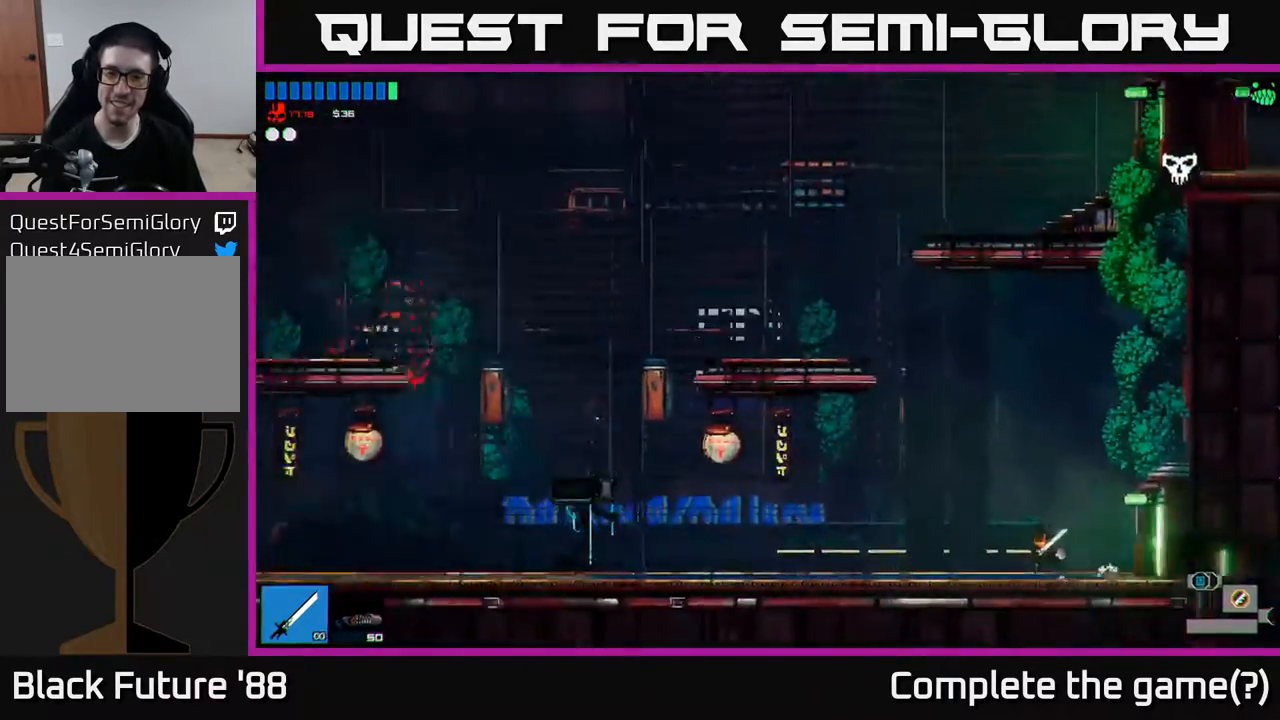
Gameplay with a controller (Xbox layout); each line is a JSON object with the inputs held at the frame after it. "events" lists button and stick changes between this image and that frame as [ms after this image, input, new state], when the widget could be followed in between.
{"buttons": [], "left_stick": "left", "right_stick": "center", "events": []}
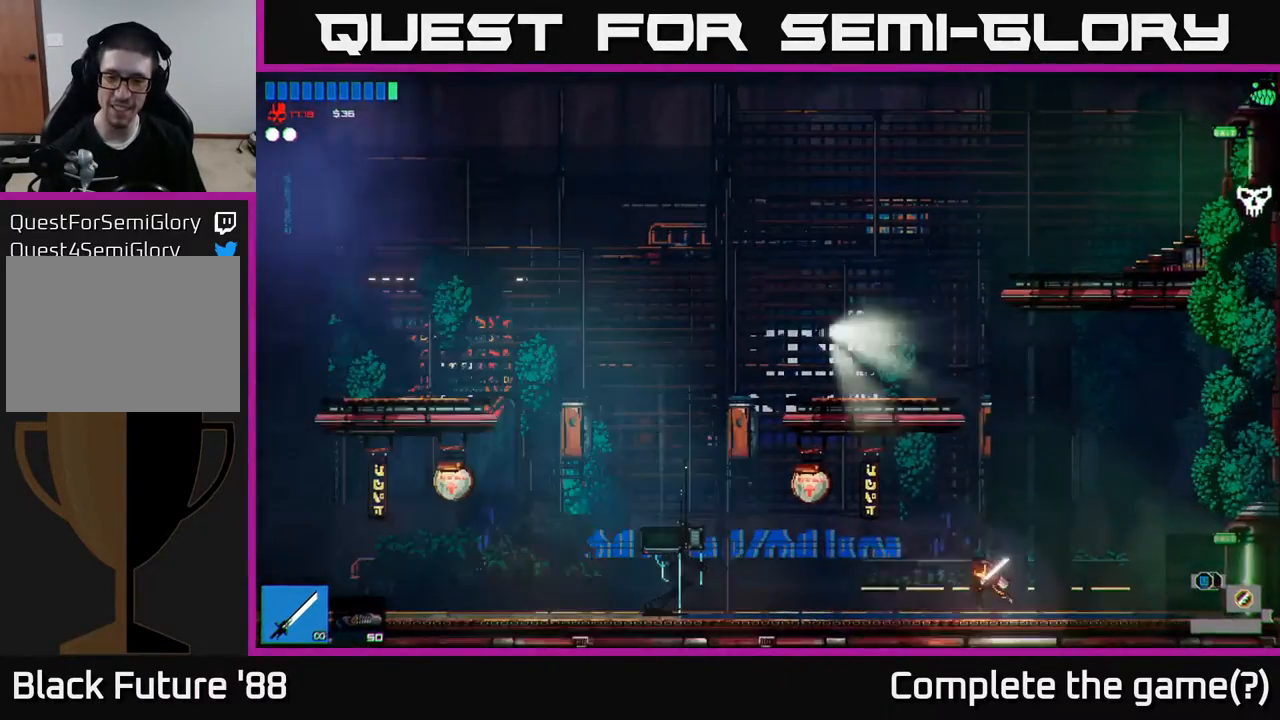
{"buttons": [], "left_stick": "left", "right_stick": "center", "events": []}
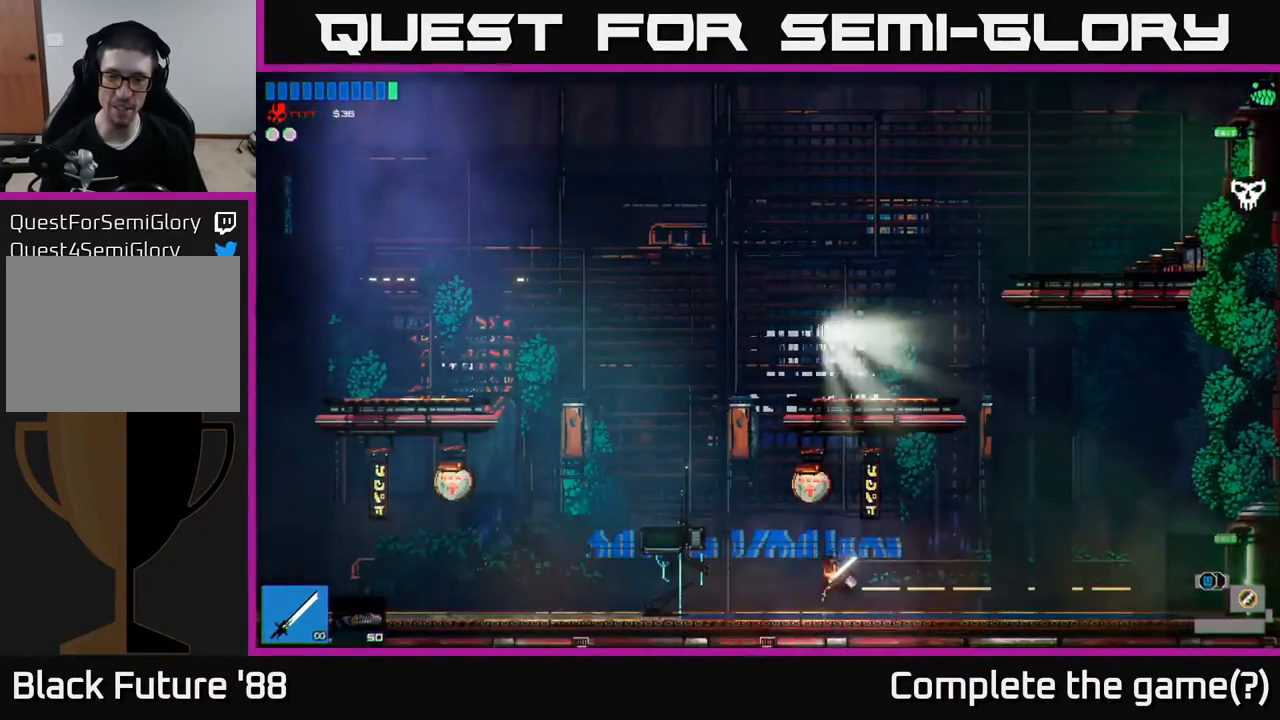
{"buttons": [], "left_stick": "center", "right_stick": "center", "events": [[433, "left_stick", "center"]]}
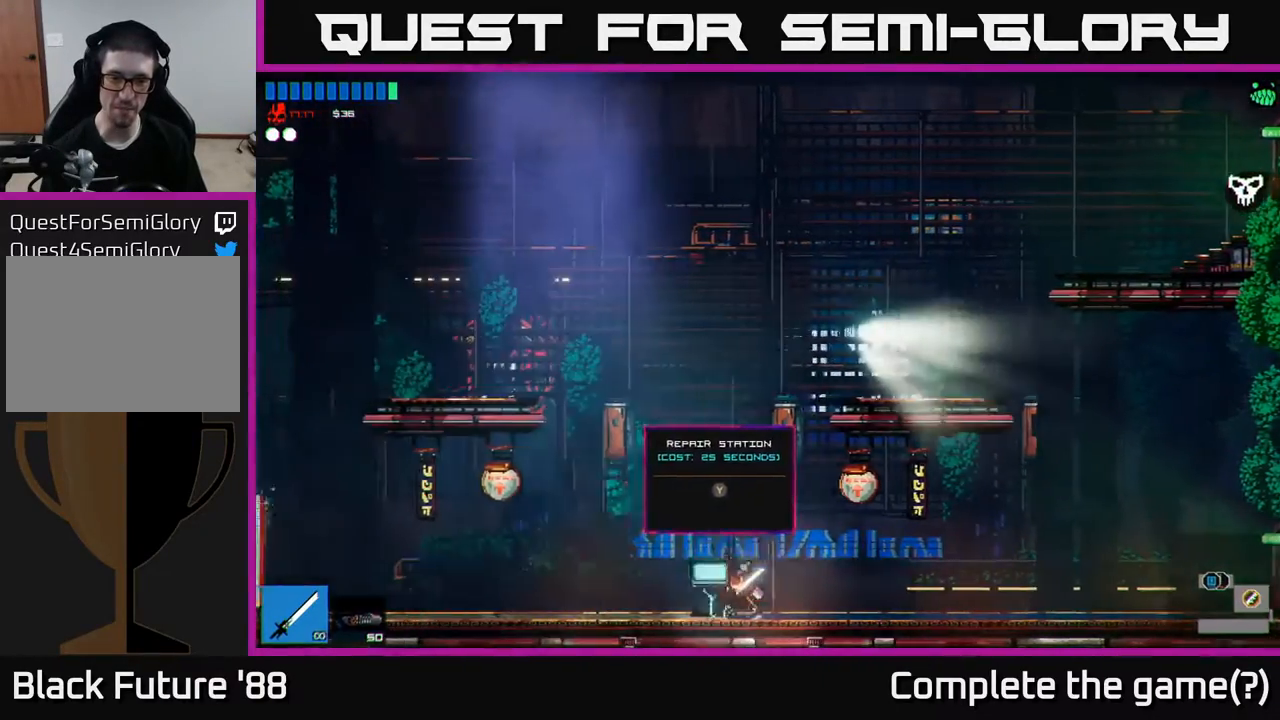
{"buttons": ["Y"], "left_stick": "center", "right_stick": "center", "events": [[483, "Y", "down"]]}
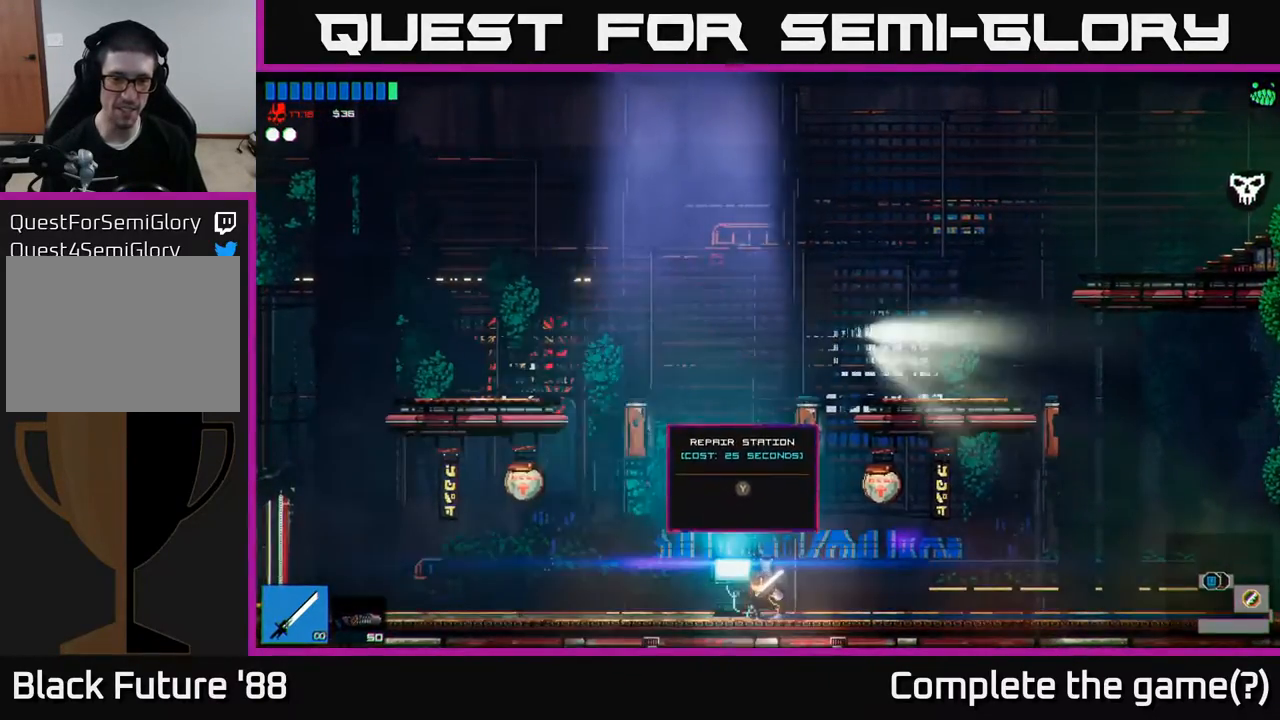
{"buttons": [], "left_stick": "center", "right_stick": "center", "events": [[33, "Y", "up"]]}
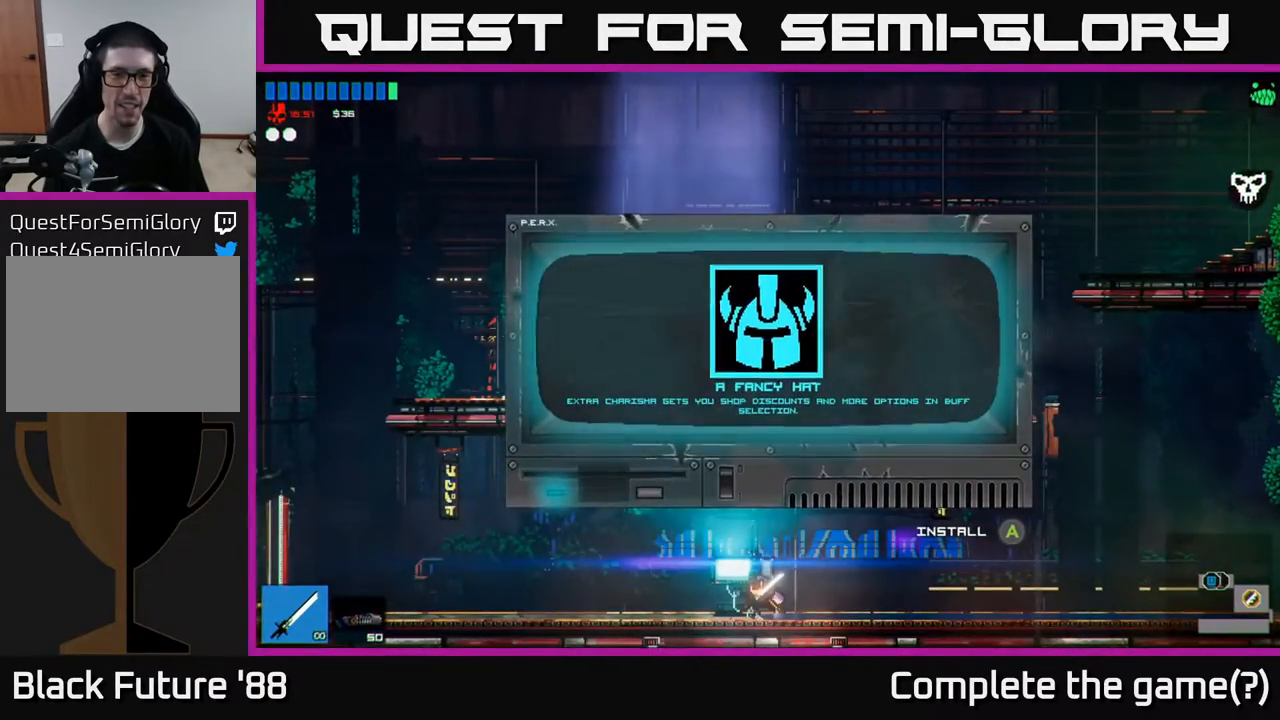
{"buttons": [], "left_stick": "center", "right_stick": "center", "events": []}
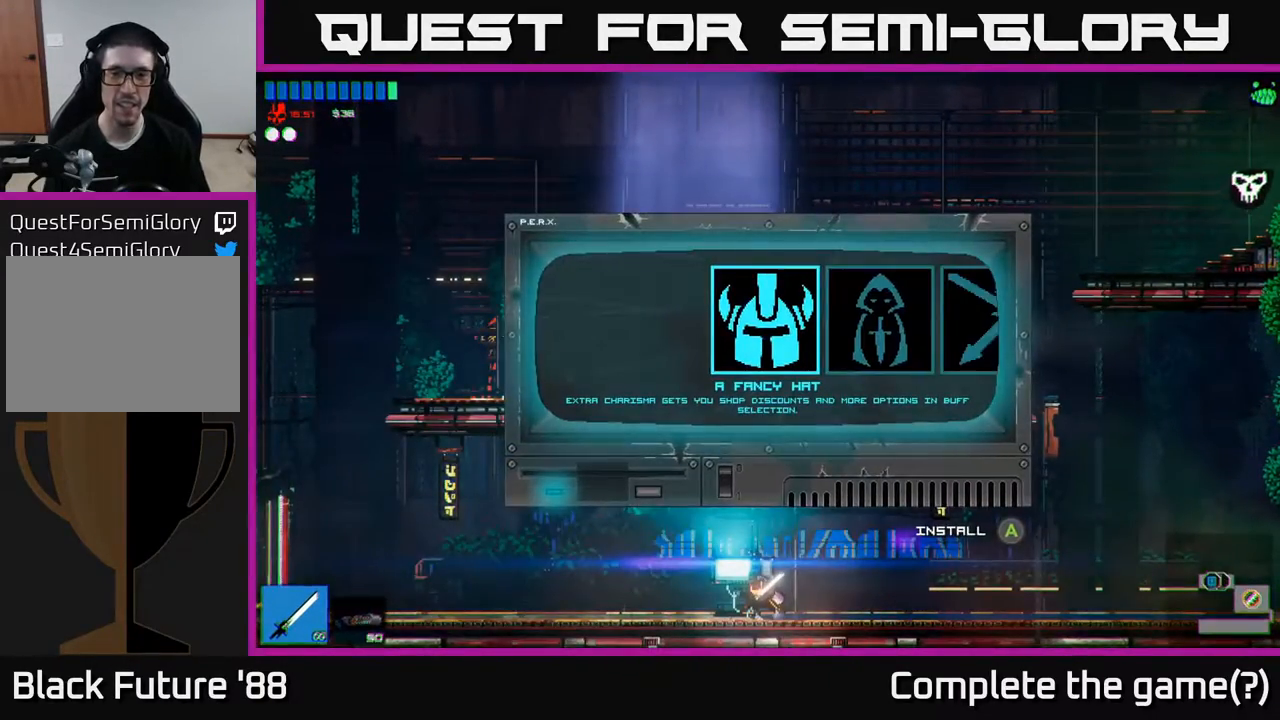
{"buttons": [], "left_stick": "center", "right_stick": "center", "events": [[67, "DPAD_RIGHT", "down"], [167, "DPAD_RIGHT", "up"], [250, "DPAD_RIGHT", "down"], [367, "DPAD_RIGHT", "up"]]}
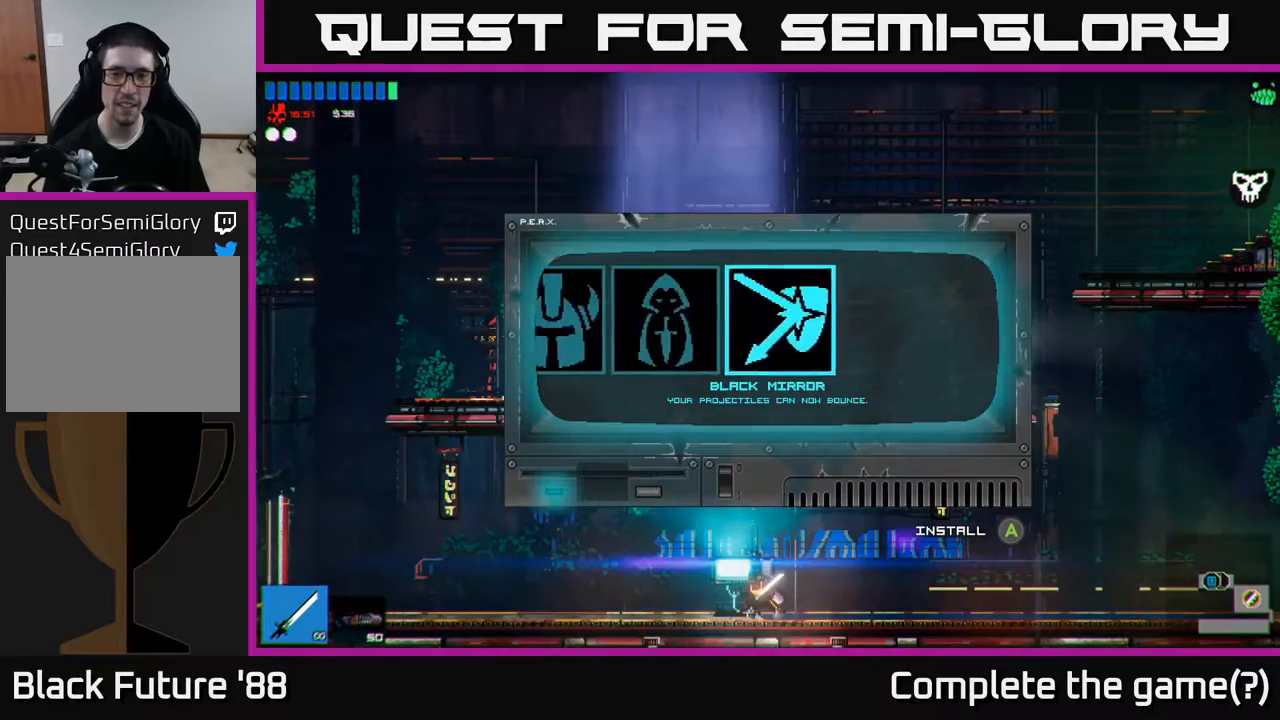
{"buttons": [], "left_stick": "center", "right_stick": "center", "events": [[367, "DPAD_LEFT", "down"], [467, "DPAD_LEFT", "up"]]}
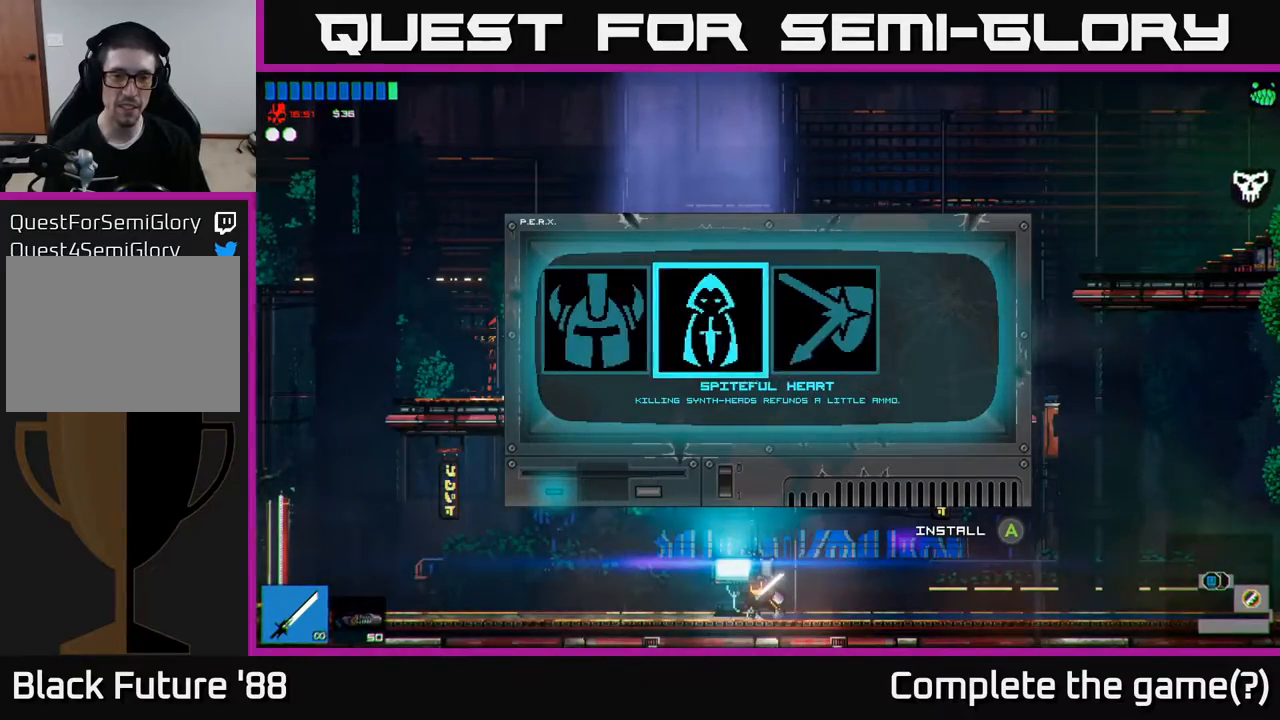
{"buttons": [], "left_stick": "center", "right_stick": "center", "events": [[383, "DPAD_LEFT", "down"], [500, "DPAD_LEFT", "up"]]}
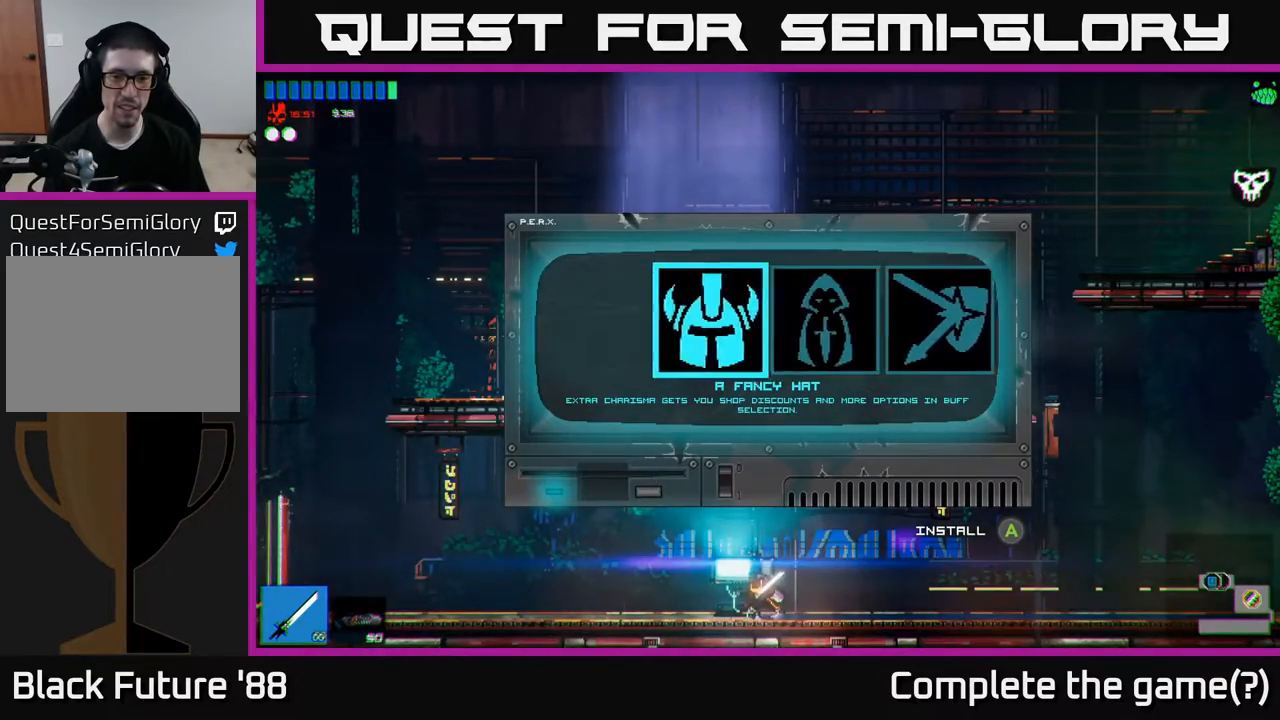
{"buttons": ["DPAD_RIGHT"], "left_stick": "center", "right_stick": "center", "events": [[433, "DPAD_RIGHT", "down"]]}
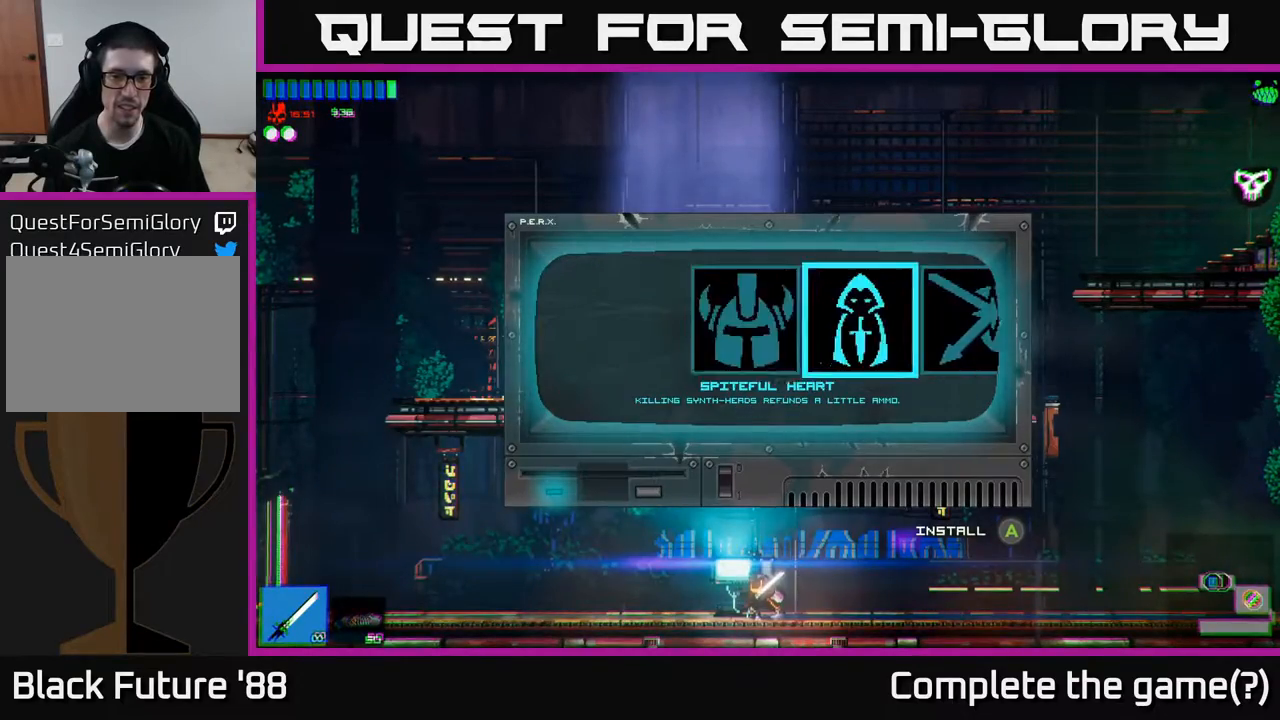
{"buttons": [], "left_stick": "center", "right_stick": "center", "events": [[83, "DPAD_RIGHT", "up"]]}
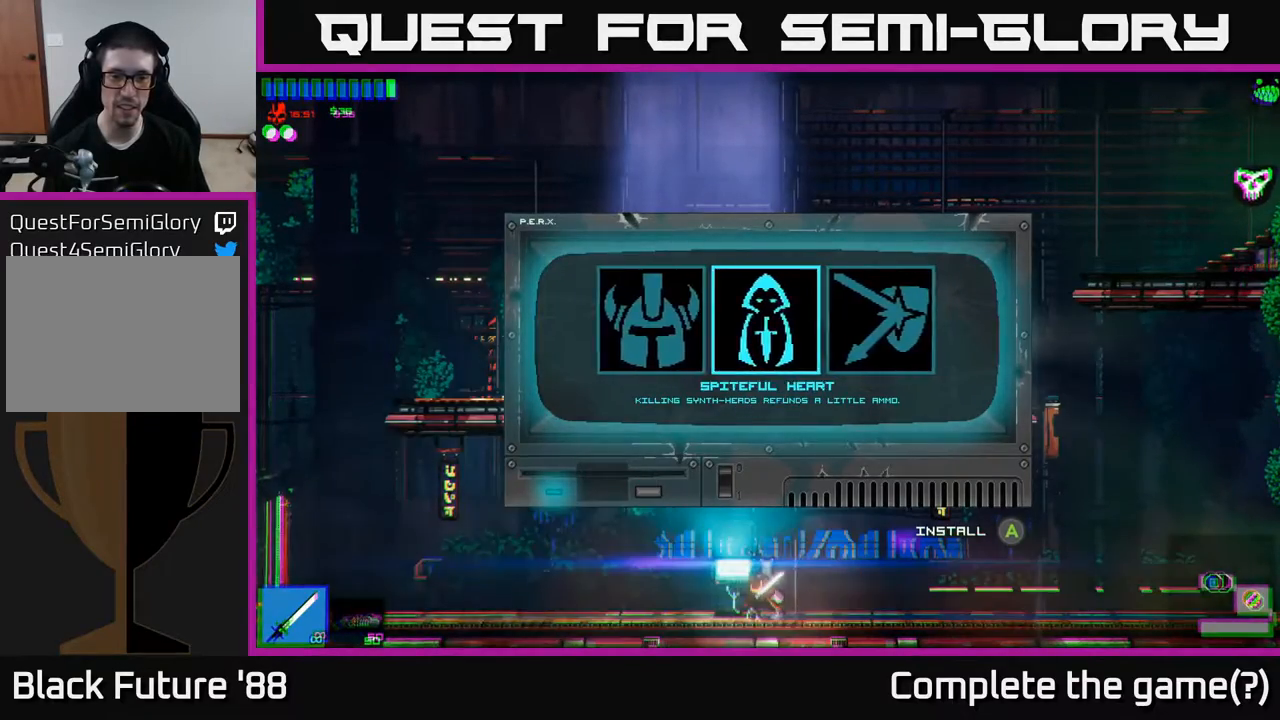
{"buttons": [], "left_stick": "center", "right_stick": "center", "events": [[33, "DPAD_LEFT", "down"], [133, "DPAD_LEFT", "up"], [383, "A", "down"], [467, "A", "up"]]}
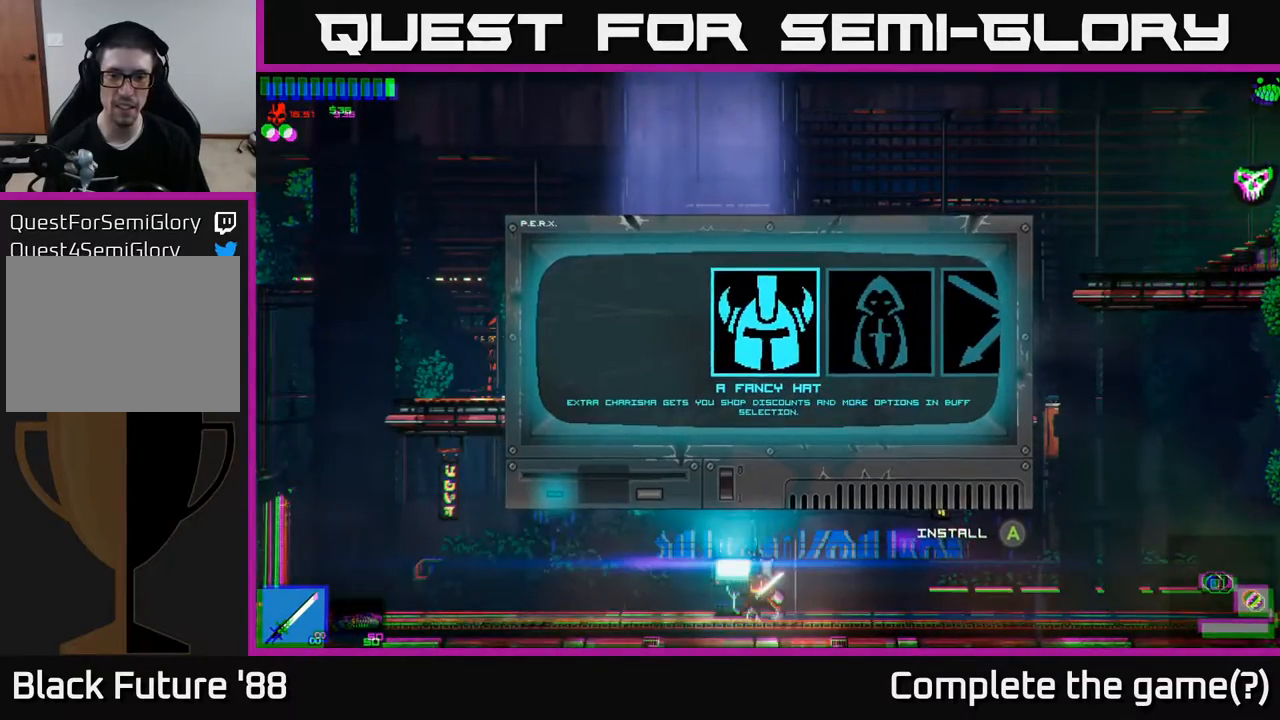
{"buttons": [], "left_stick": "center", "right_stick": "center", "events": []}
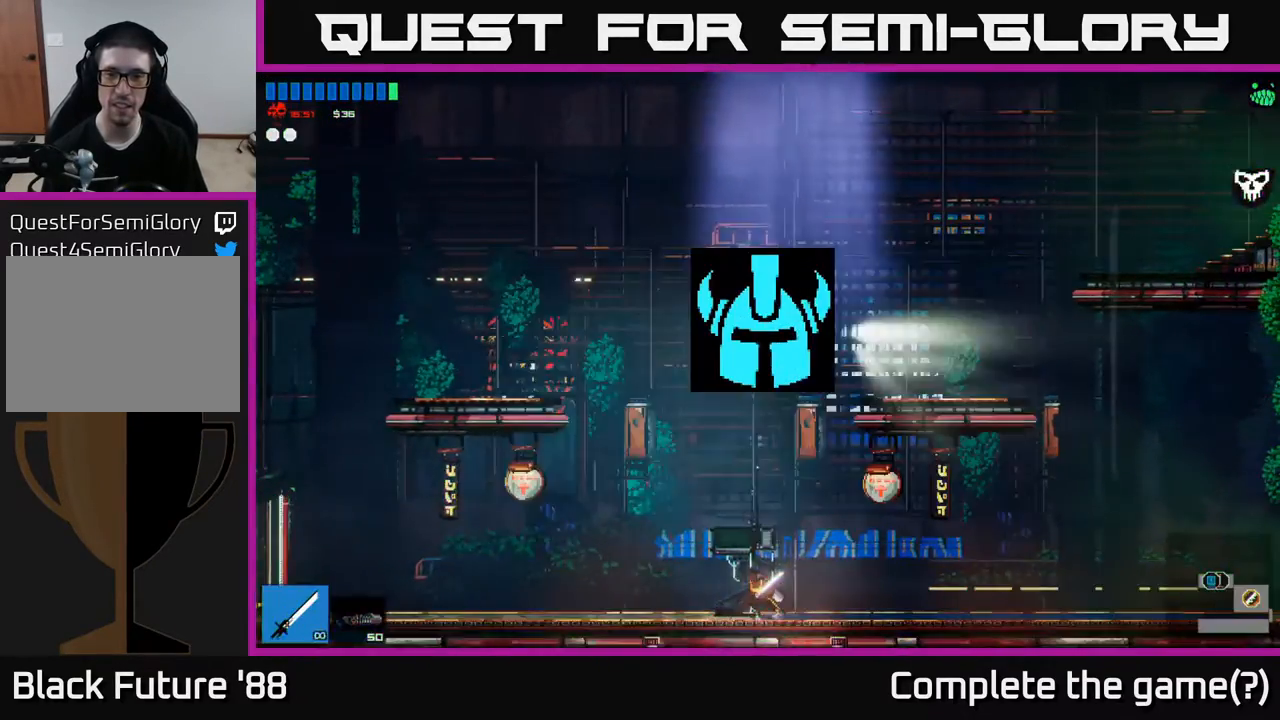
{"buttons": [], "left_stick": "left", "right_stick": "center", "events": [[467, "left_stick", "left"]]}
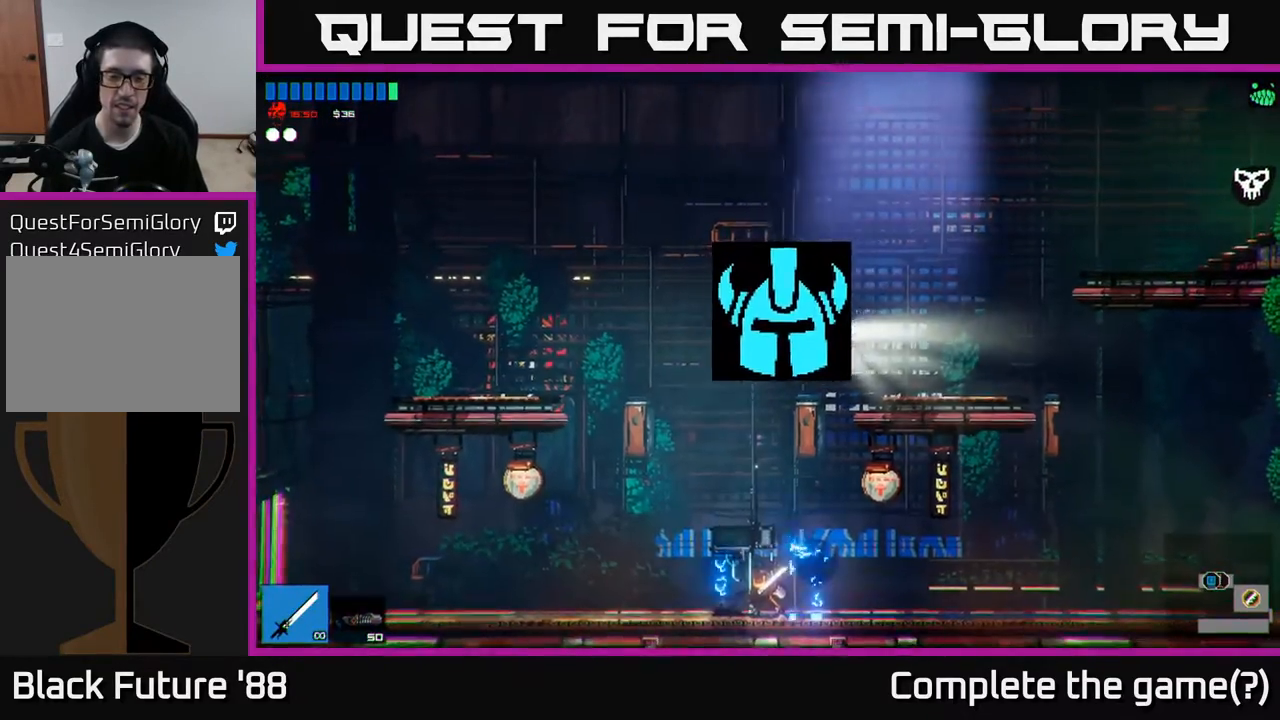
{"buttons": [], "left_stick": "left", "right_stick": "center", "events": [[167, "A", "down"], [483, "A", "up"]]}
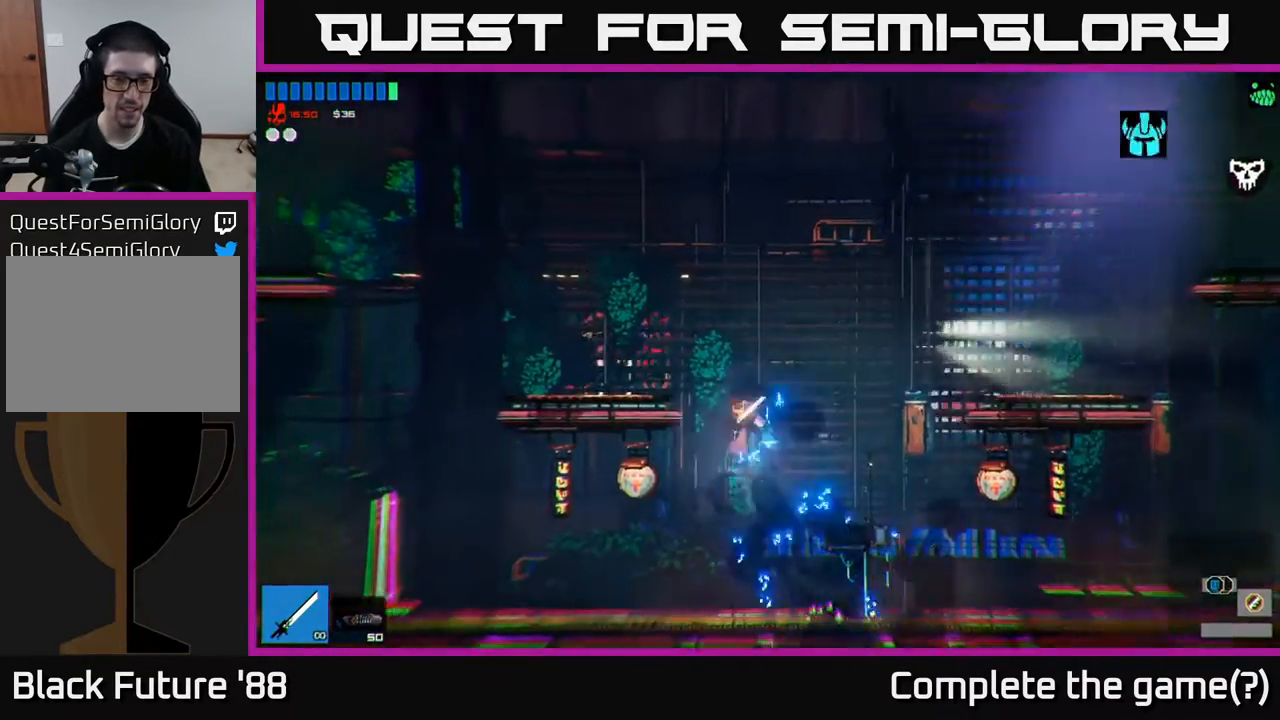
{"buttons": [], "left_stick": "left", "right_stick": "center", "events": [[67, "A", "down"], [133, "A", "up"]]}
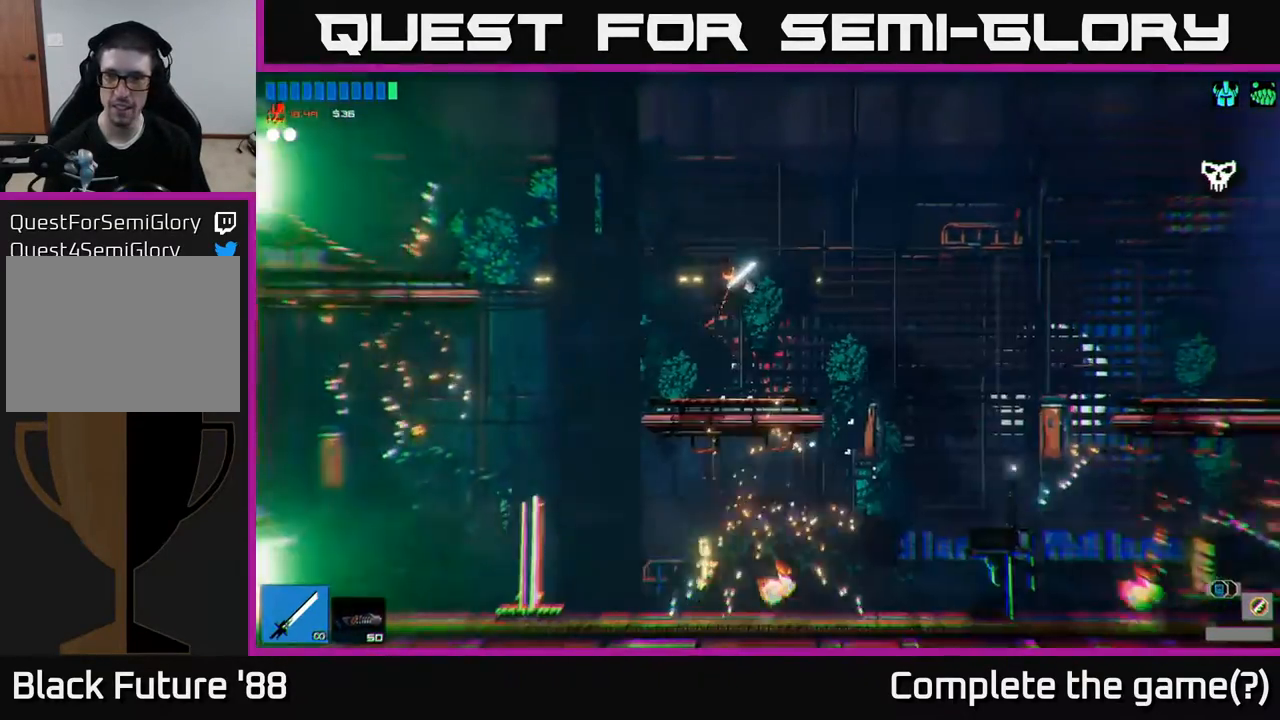
{"buttons": [], "left_stick": "left", "right_stick": "center", "events": [[33, "left_stick", "right"], [317, "left_stick", "left"]]}
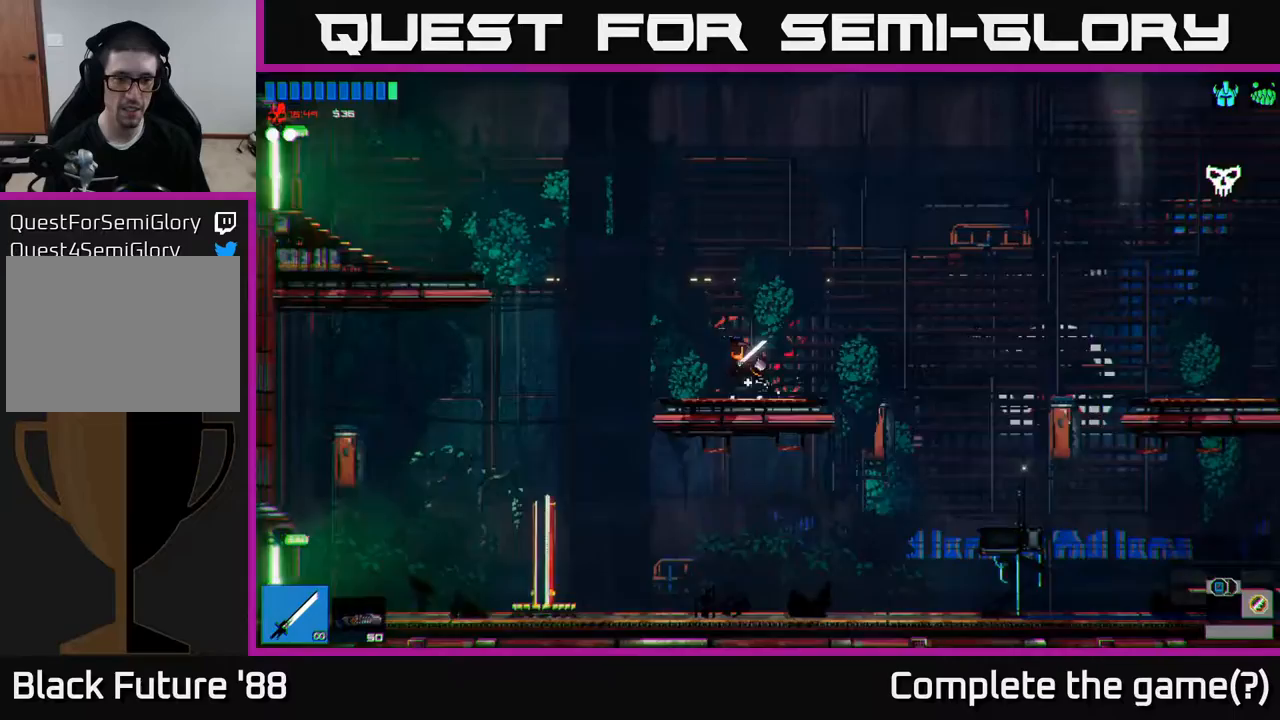
{"buttons": ["A"], "left_stick": "right", "right_stick": "center", "events": [[33, "left_stick", "right"], [333, "A", "down"]]}
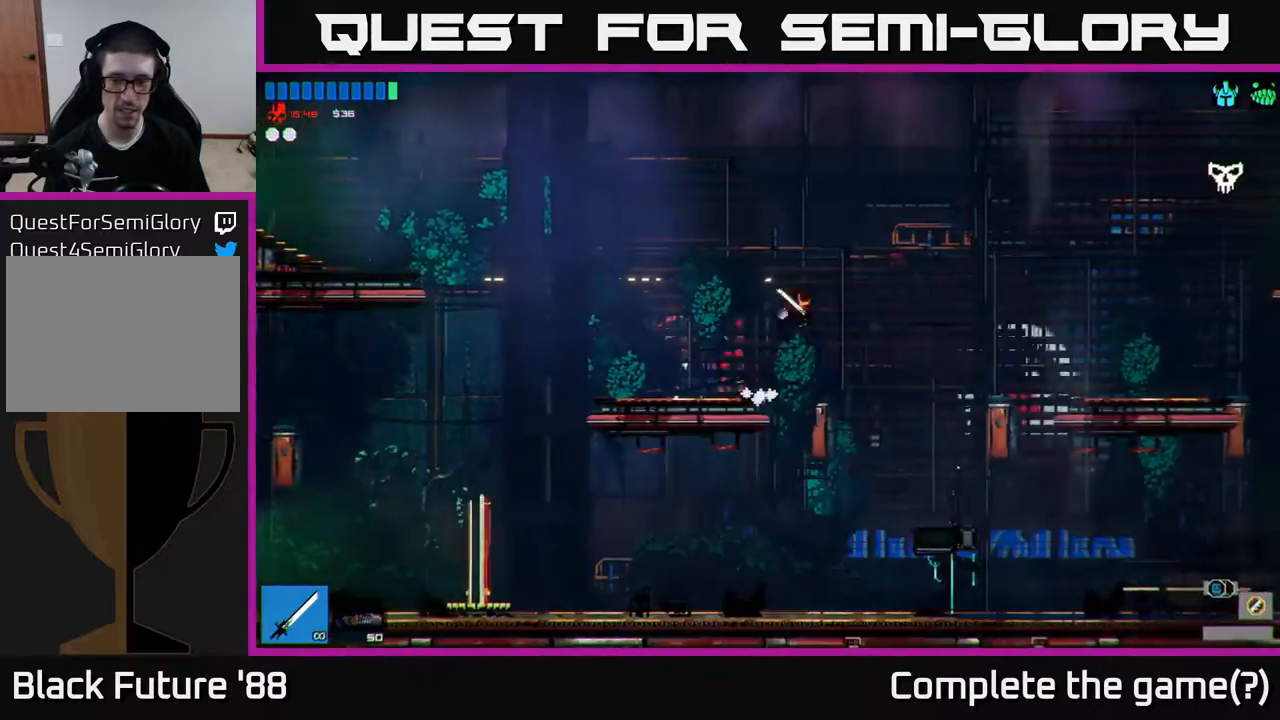
{"buttons": [], "left_stick": "right", "right_stick": "center", "events": [[267, "A", "up"]]}
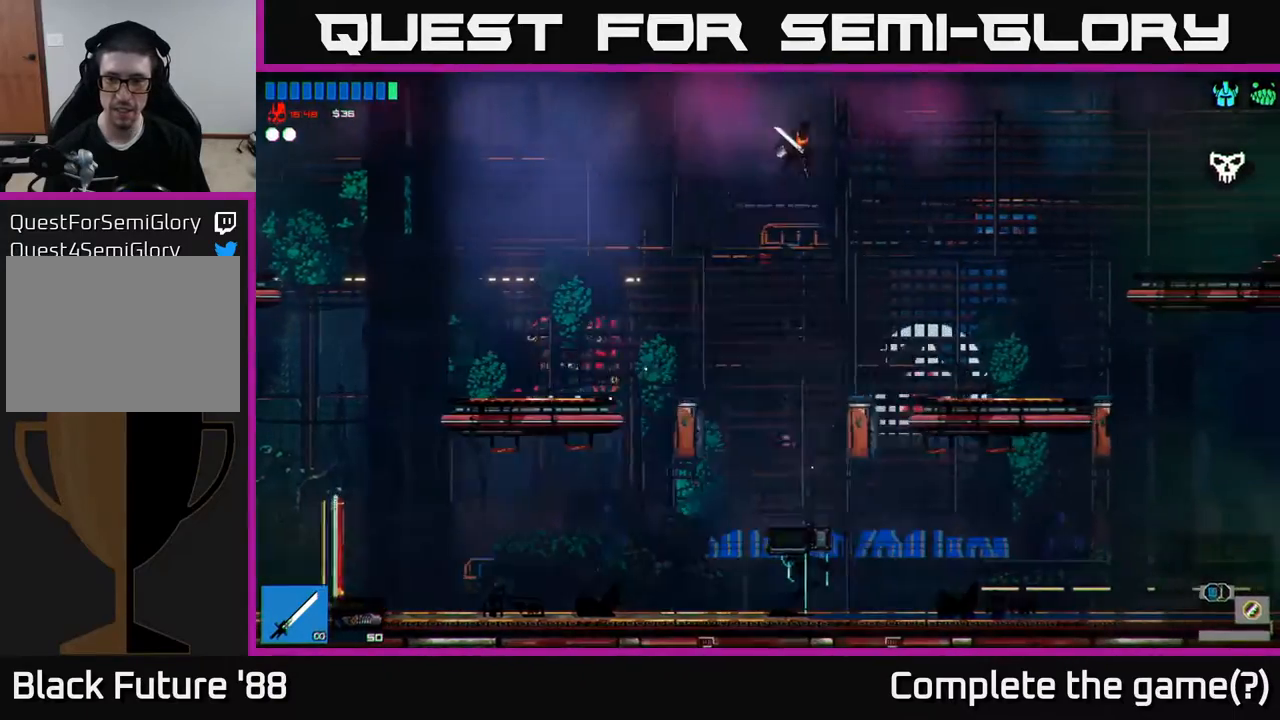
{"buttons": [], "left_stick": "right", "right_stick": "center", "events": [[117, "A", "down"], [350, "A", "up"], [367, "R1", "down"], [450, "R1", "up"]]}
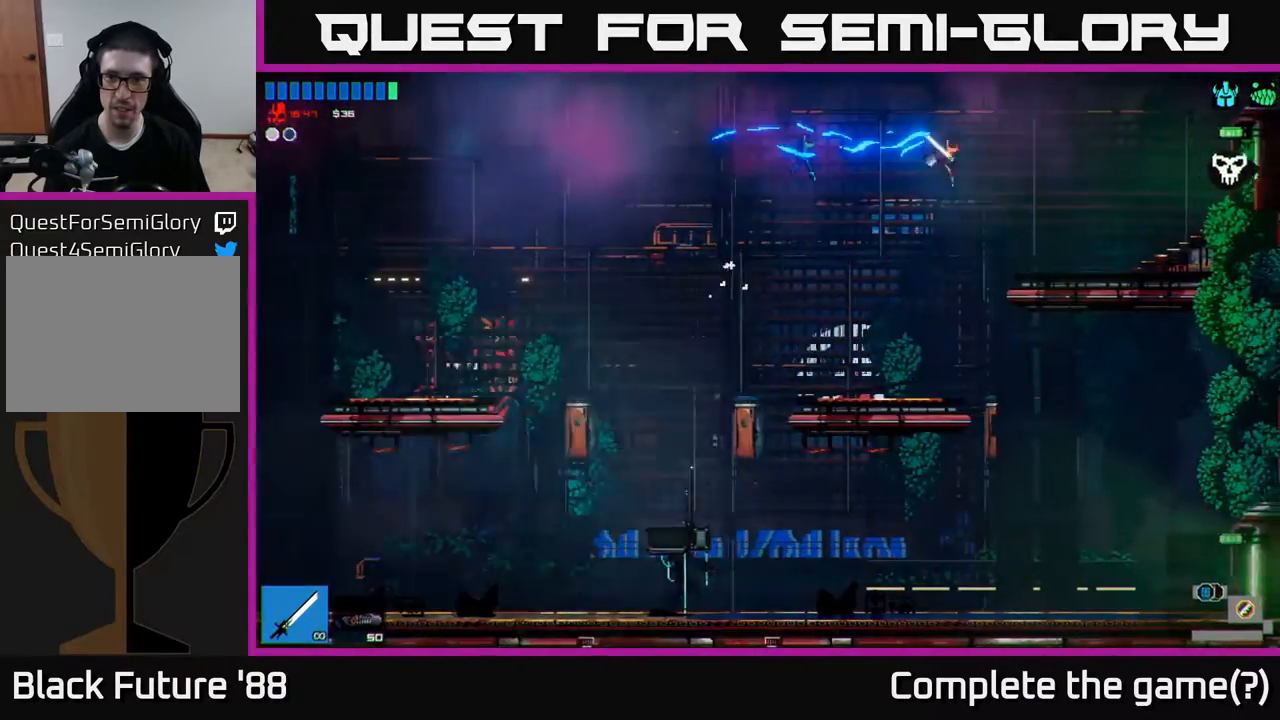
{"buttons": [], "left_stick": "right", "right_stick": "center", "events": [[17, "R1", "down"], [100, "R1", "up"]]}
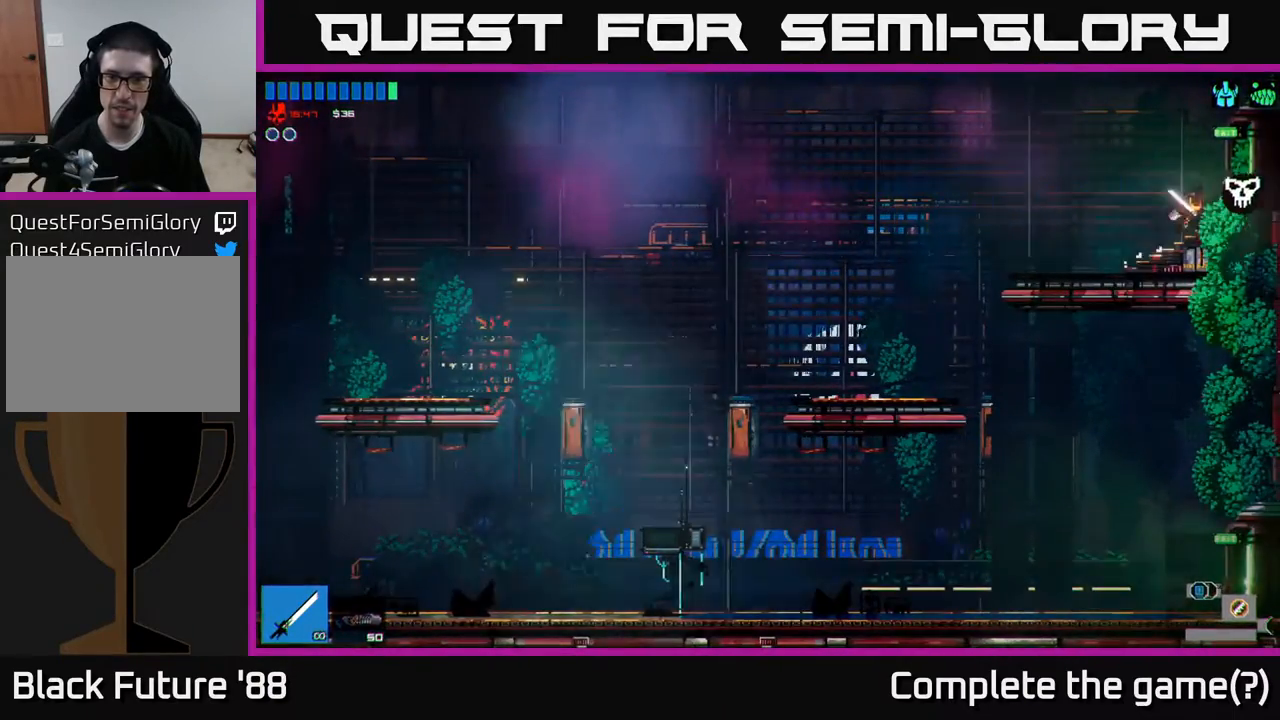
{"buttons": [], "left_stick": "right", "right_stick": "center", "events": []}
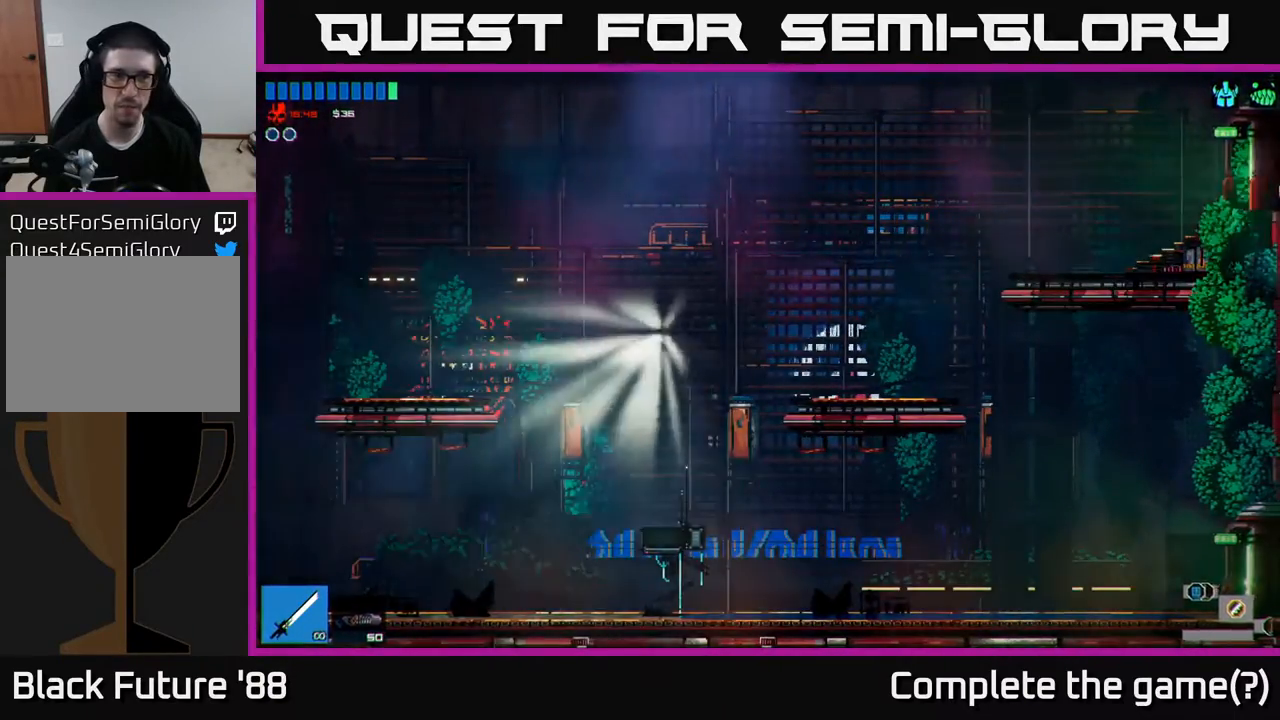
{"buttons": [], "left_stick": "center", "right_stick": "center", "events": [[450, "left_stick", "center"]]}
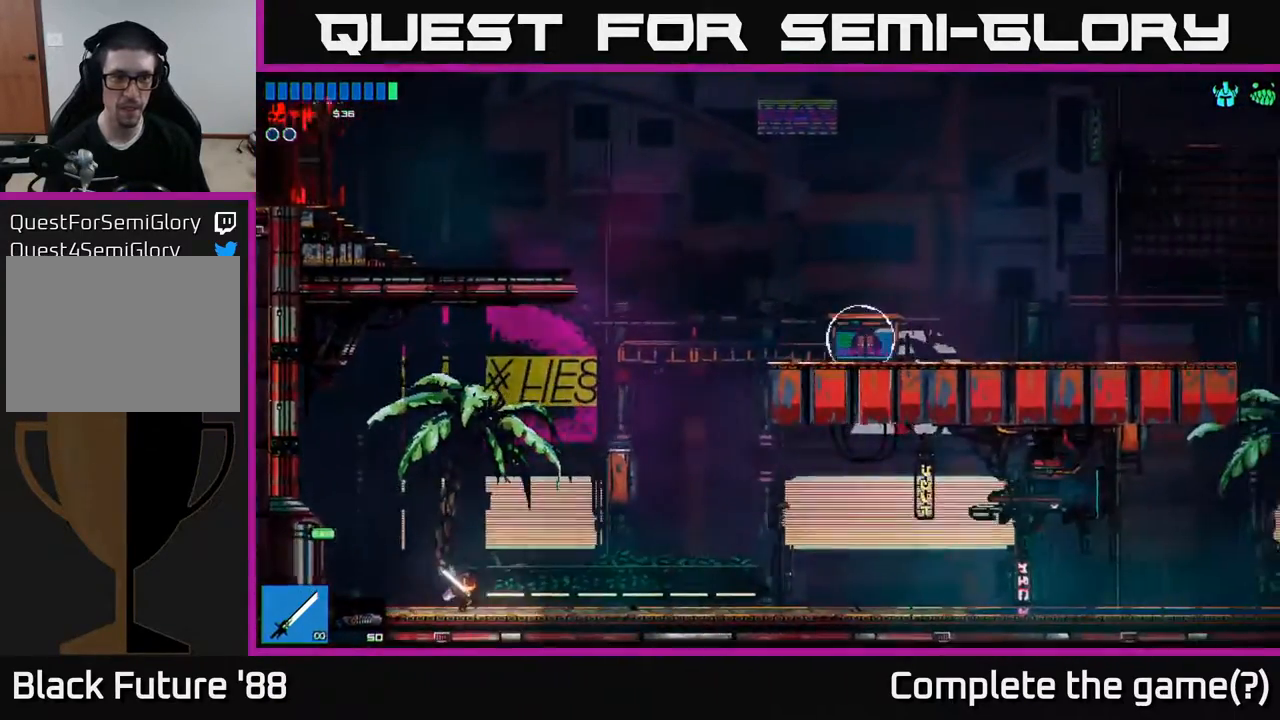
{"buttons": ["A"], "left_stick": "right", "right_stick": "center", "events": [[67, "left_stick", "right"], [350, "A", "down"]]}
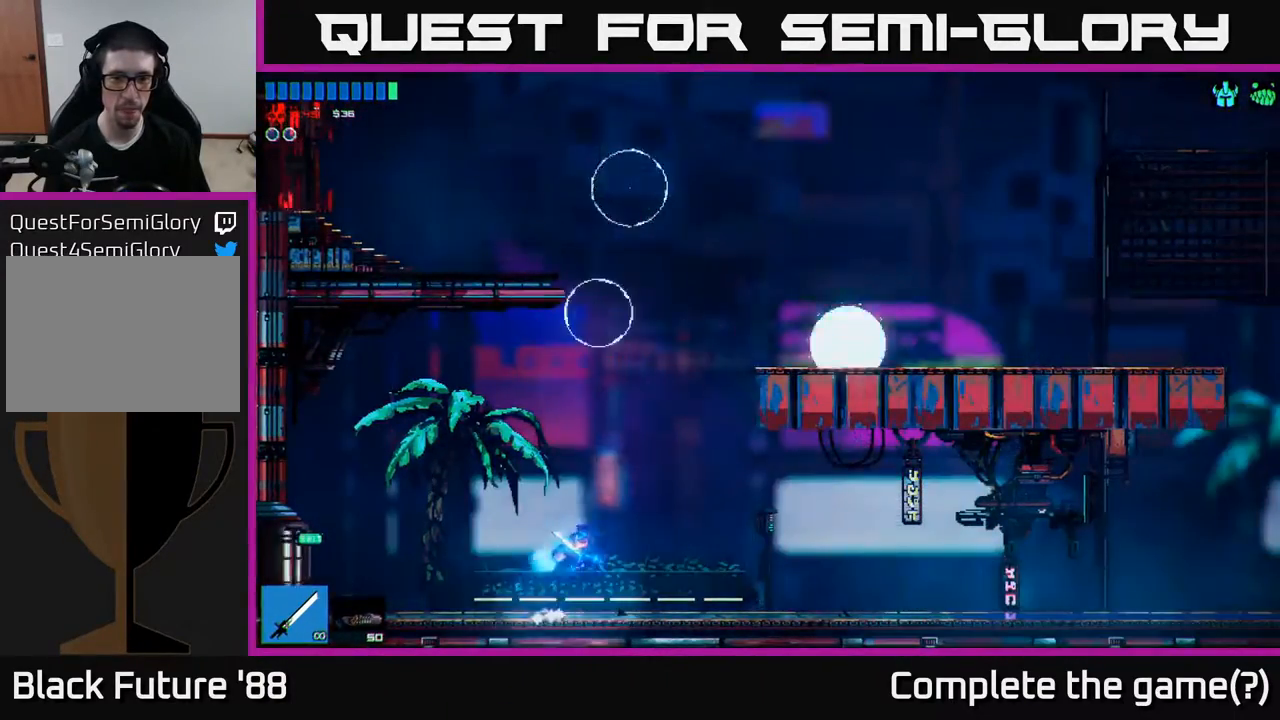
{"buttons": [], "left_stick": "right", "right_stick": "center", "events": [[67, "A", "up"], [200, "A", "down"], [300, "A", "up"]]}
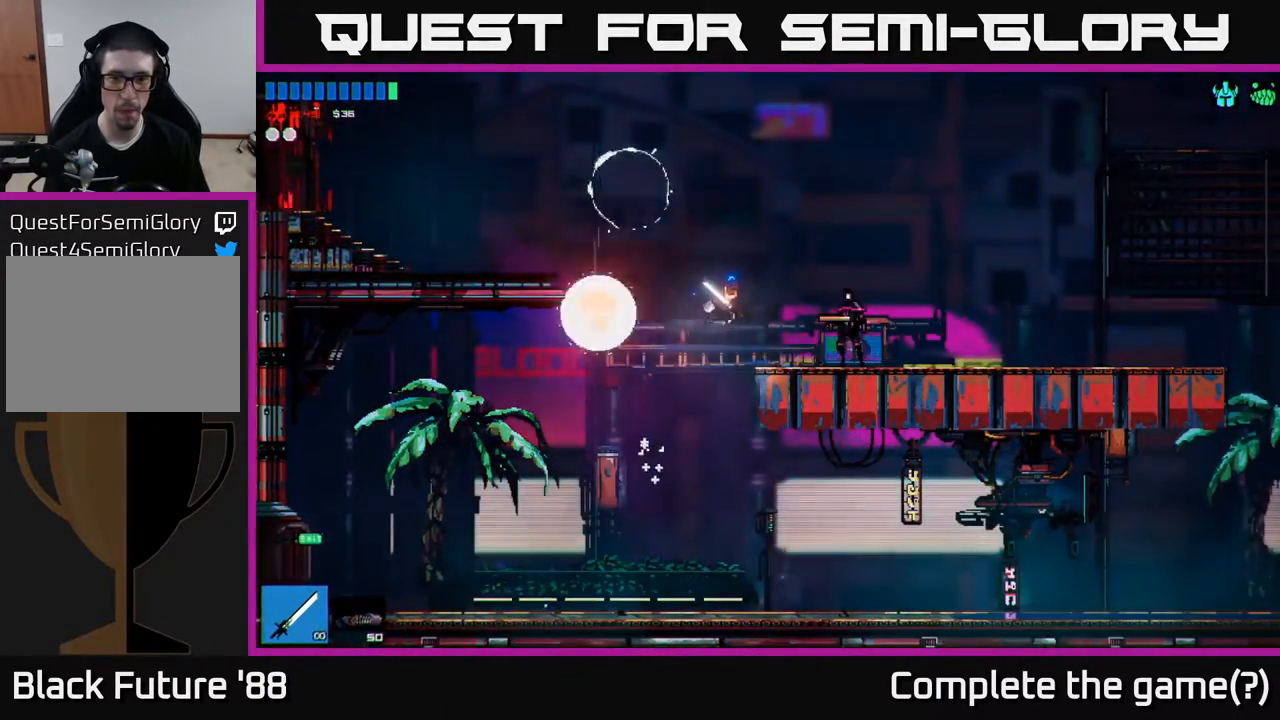
{"buttons": [], "left_stick": "left", "right_stick": "center", "events": [[183, "right_stick", "right"], [333, "left_stick", "left"], [333, "right_stick", "center"]]}
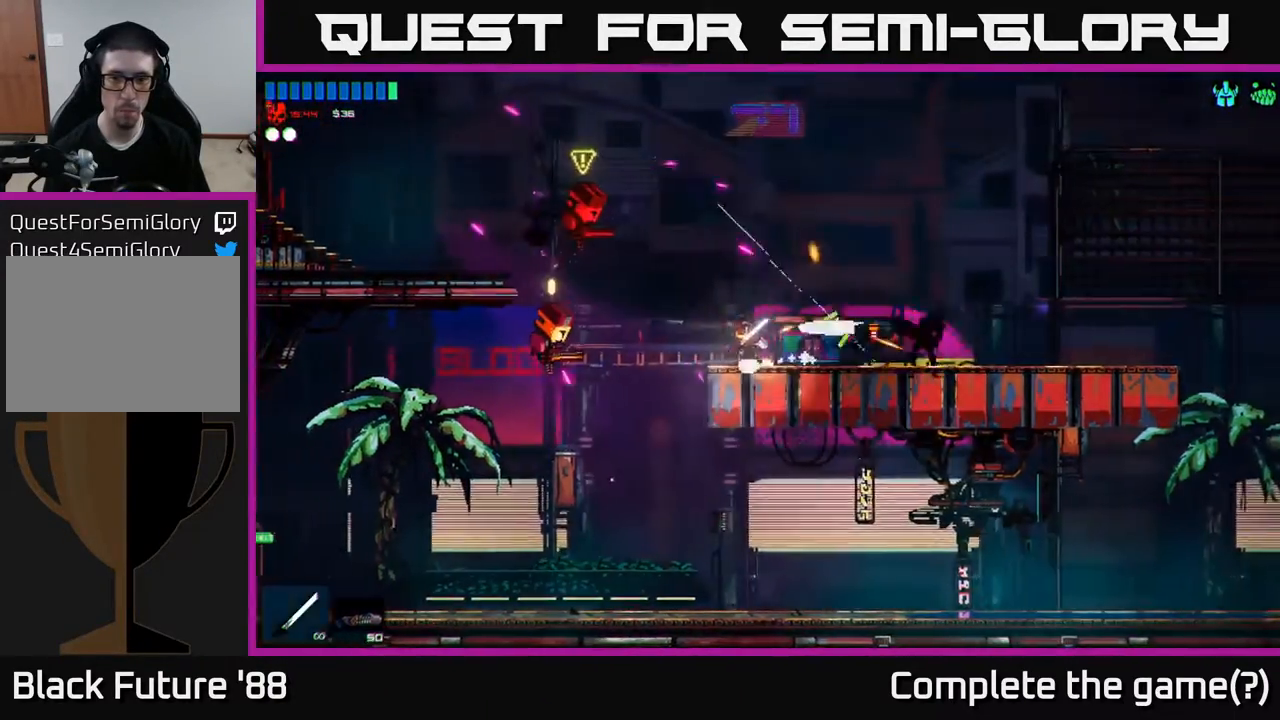
{"buttons": [], "left_stick": "left", "right_stick": "down", "events": [[150, "R2", "down"], [233, "R2", "up"], [267, "right_stick", "up-left"], [500, "right_stick", "down"]]}
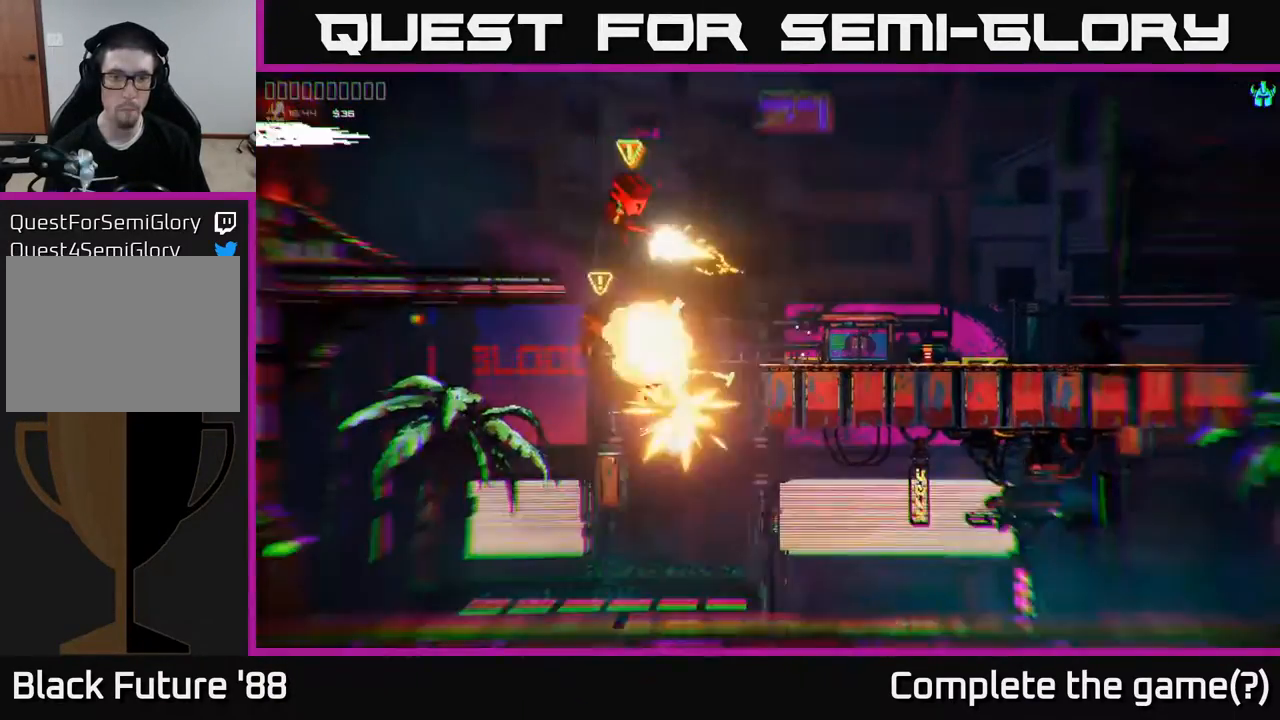
{"buttons": [], "left_stick": "center", "right_stick": "up", "events": [[17, "right_stick", "center"], [400, "right_stick", "up"], [417, "left_stick", "center"]]}
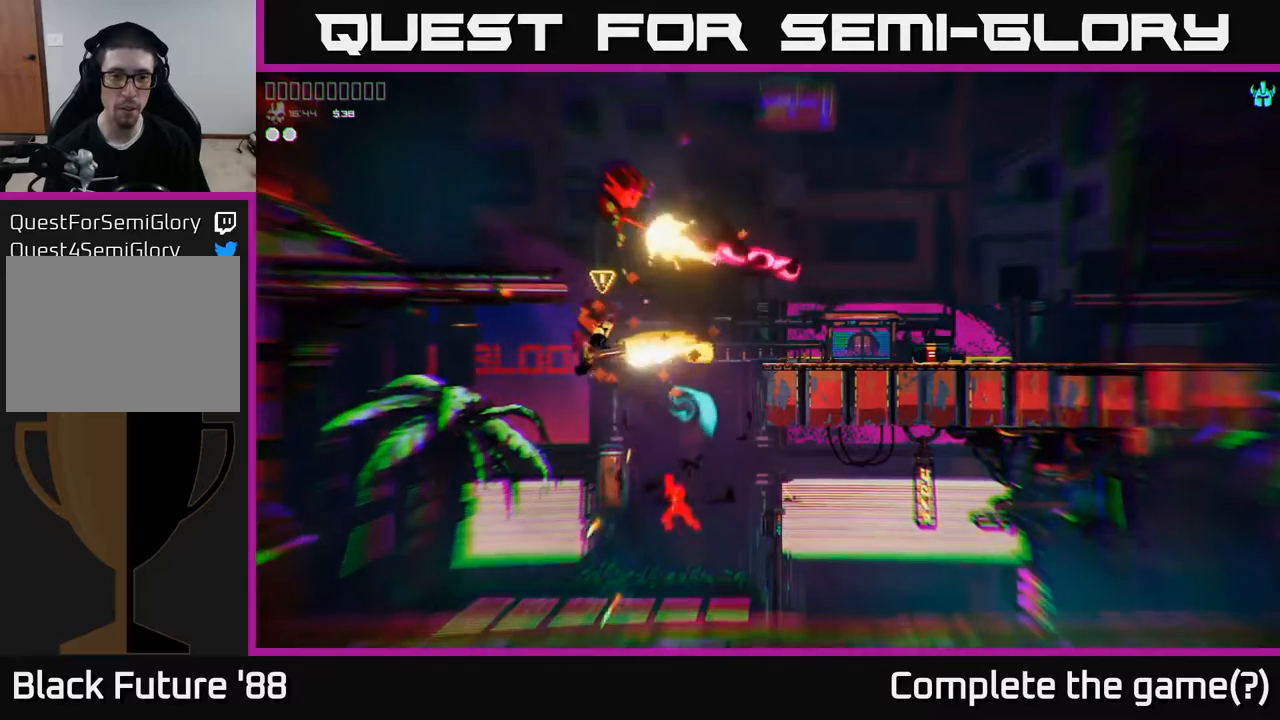
{"buttons": [], "left_stick": "center", "right_stick": "center", "events": [[100, "right_stick", "center"]]}